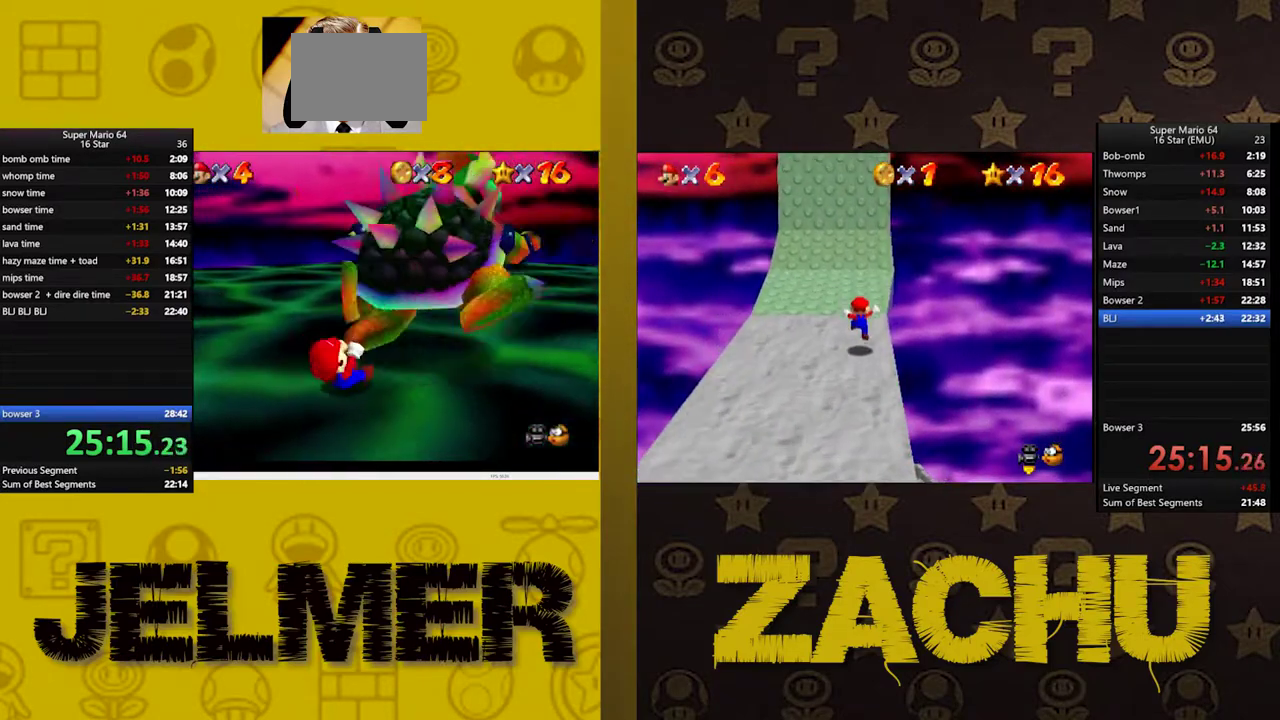
Gameplay with a controller (Xbox layout); each line is a JSON object with the inputs held at the frame after it. "events" lists button and stick changes between this image and that frame as [ms after this image, input, new state], when the widget could be followed in between. This document gives stick clicks only as held states, not as events.
{"buttons": [], "left_stick": "center", "right_stick": "center"}
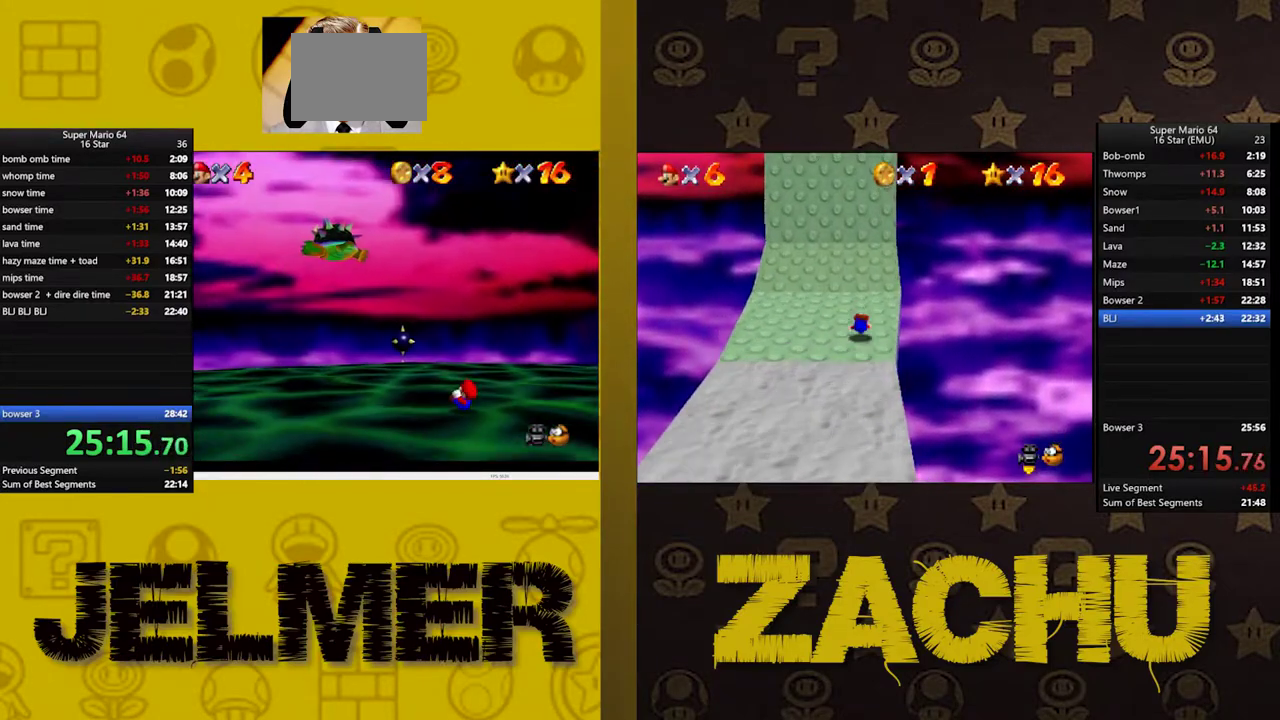
{"buttons": [], "left_stick": "center", "right_stick": "center"}
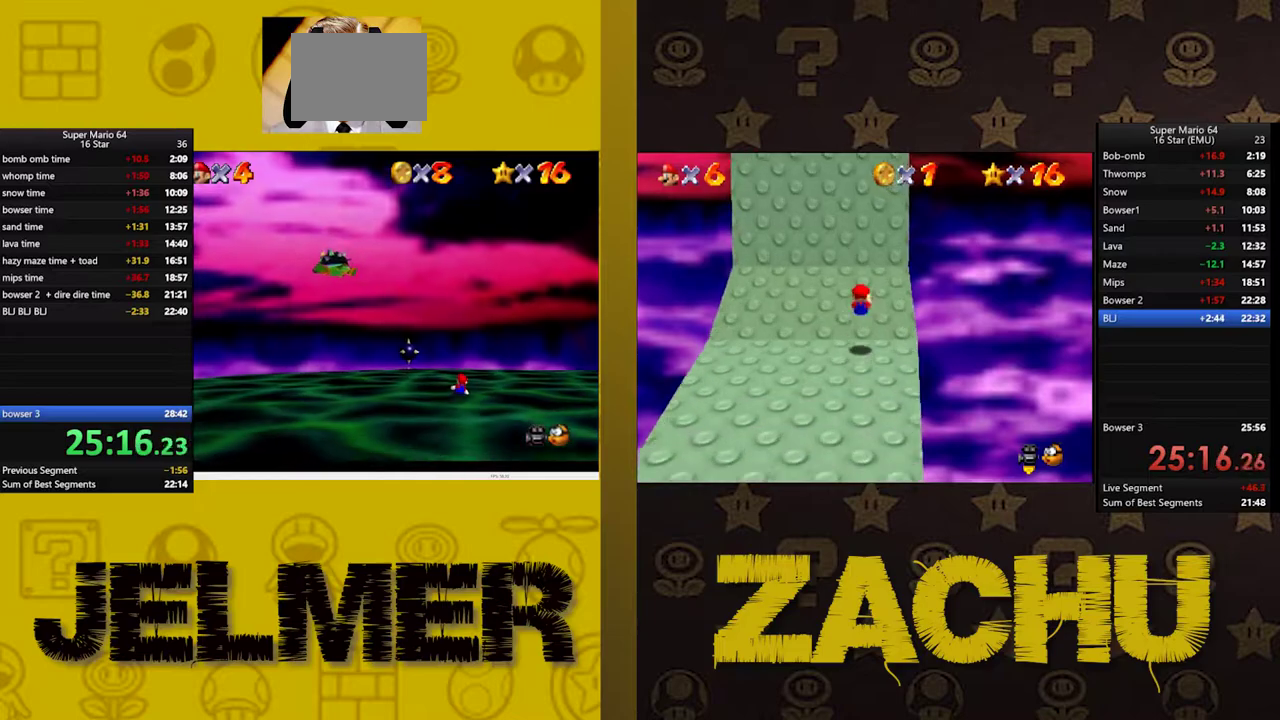
{"buttons": [], "left_stick": "up-left", "right_stick": "center", "events": [[400, "left_stick", "up-left"]]}
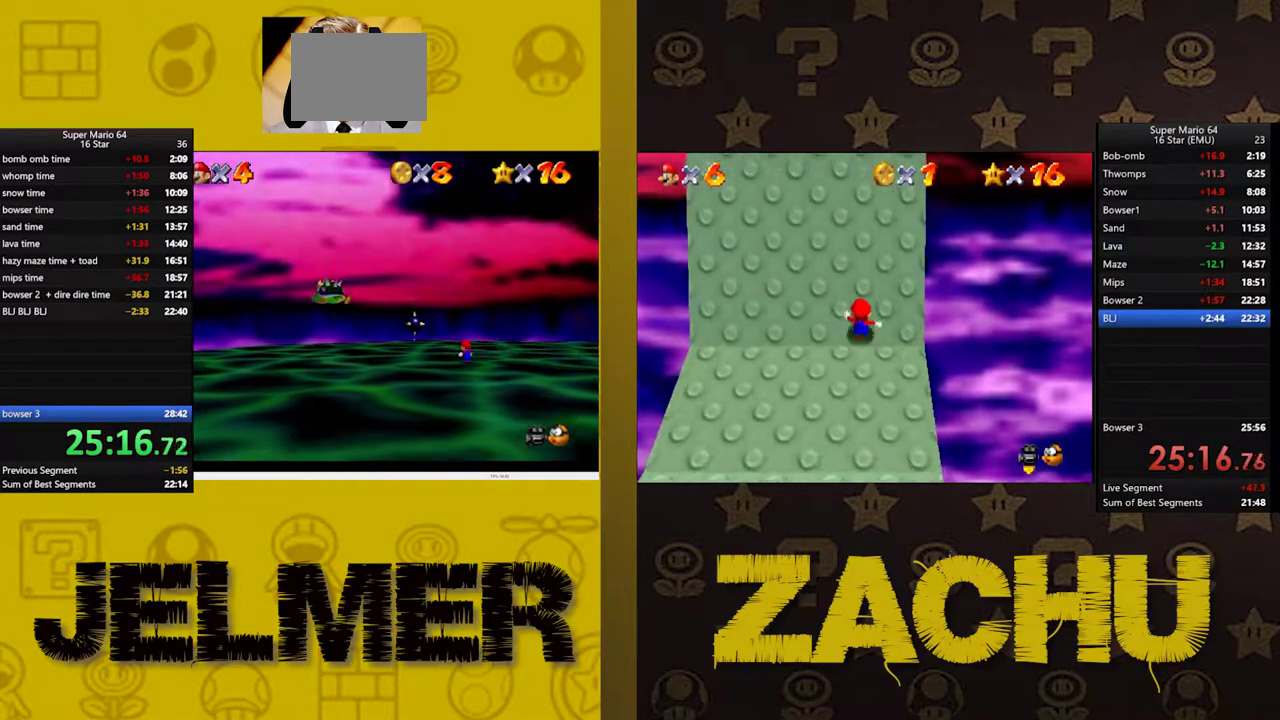
{"buttons": [], "left_stick": "up-left", "right_stick": "center", "events": []}
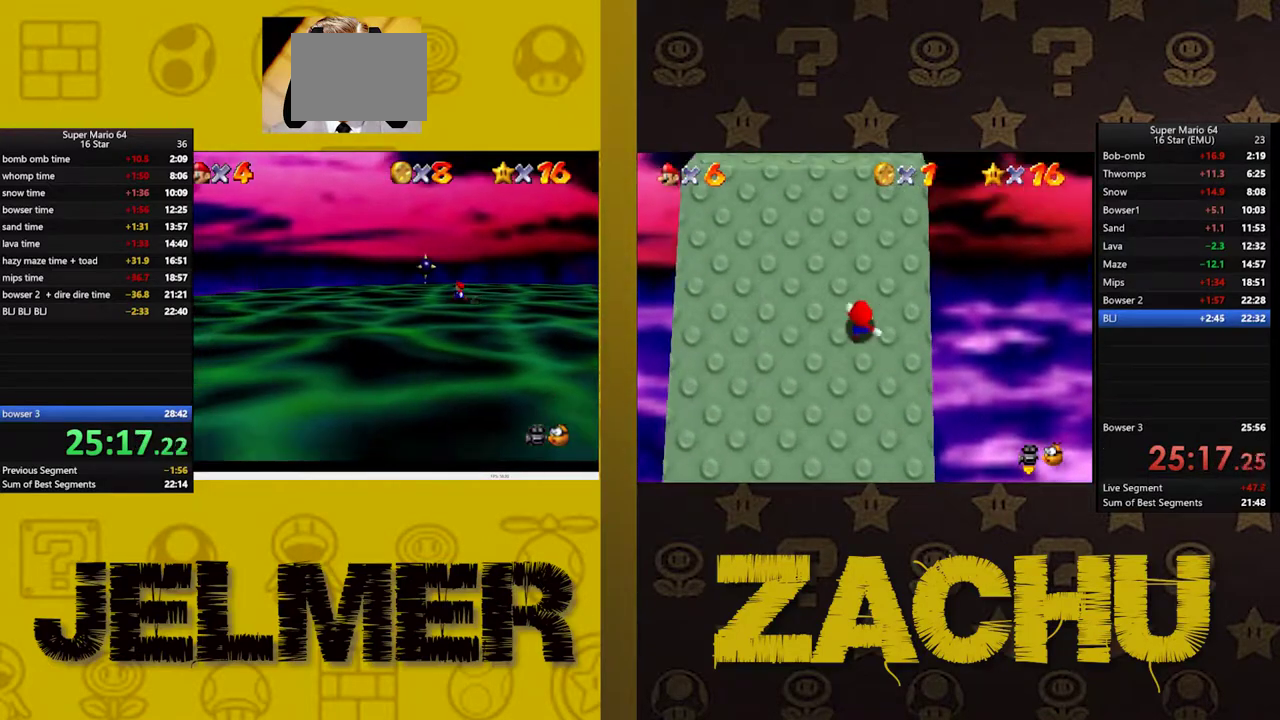
{"buttons": [], "left_stick": "left", "right_stick": "center", "events": [[100, "left_stick", "left"], [417, "right_stick", "down"], [500, "right_stick", "center"]]}
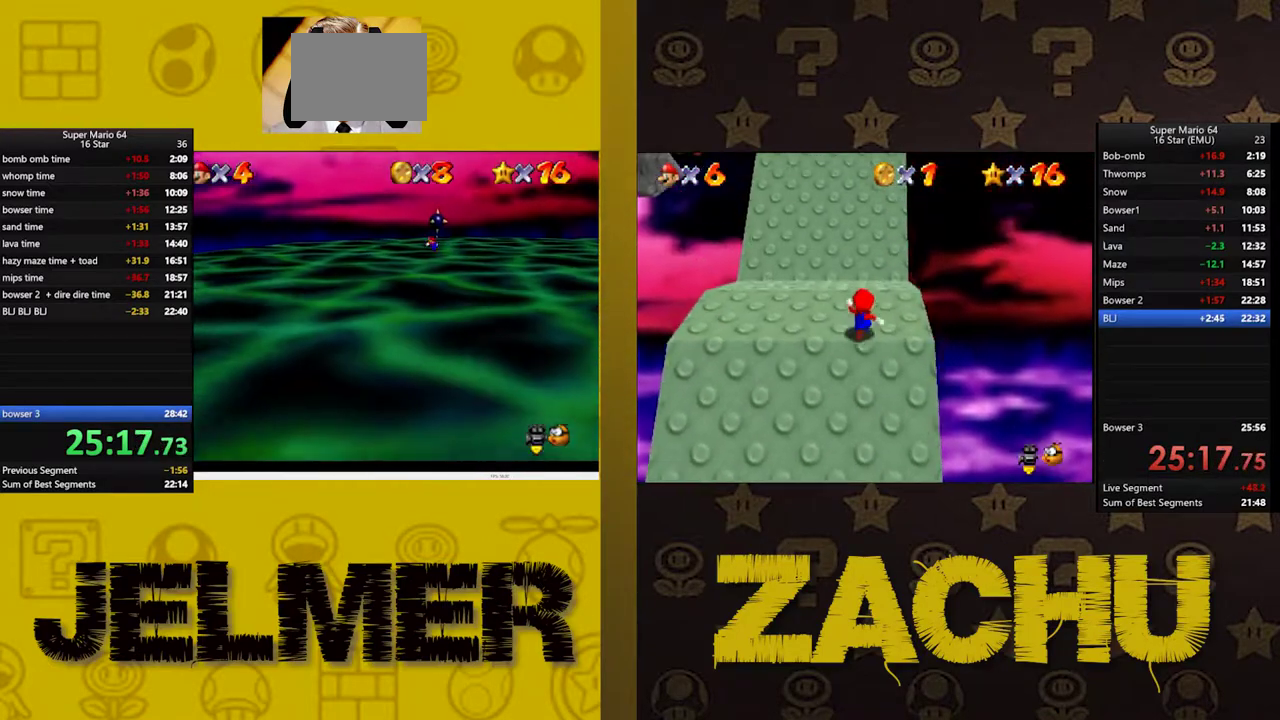
{"buttons": [], "left_stick": "left", "right_stick": "center", "events": []}
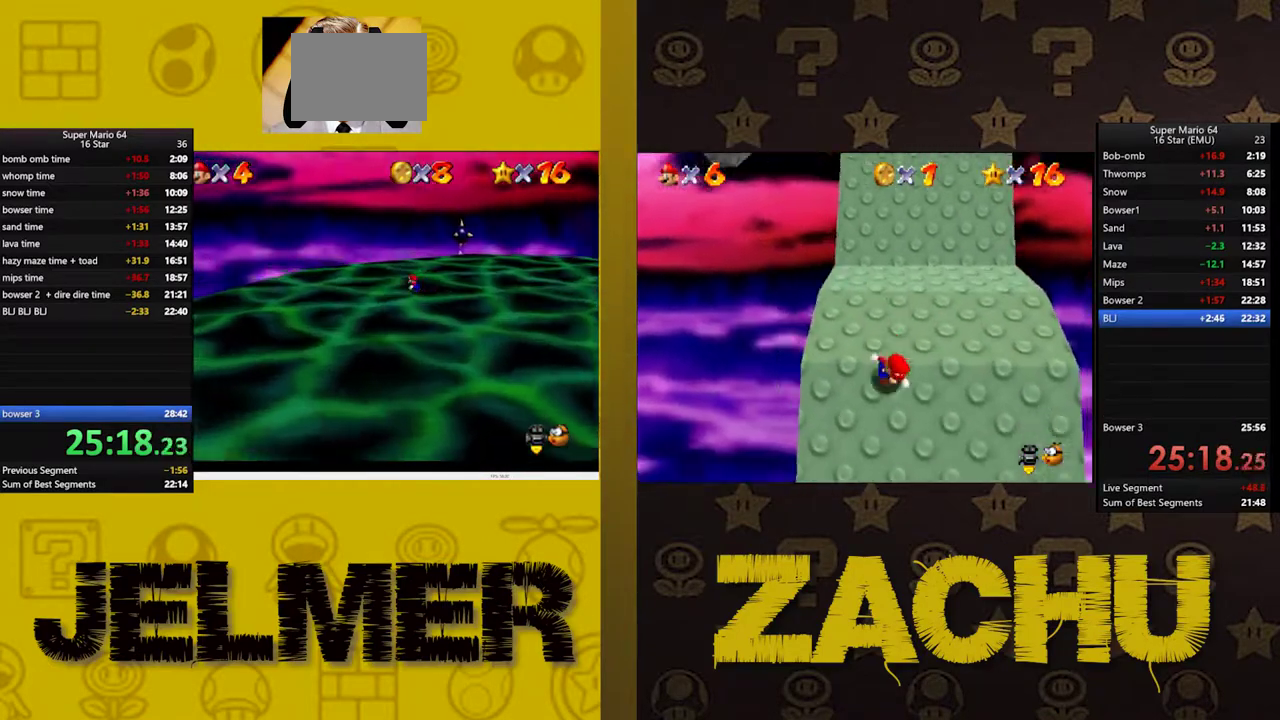
{"buttons": [], "left_stick": "up-right", "right_stick": "center", "events": [[17, "left_stick", "down-left"], [100, "left_stick", "down"], [350, "left_stick", "down-right"], [400, "left_stick", "right"], [500, "left_stick", "up-right"]]}
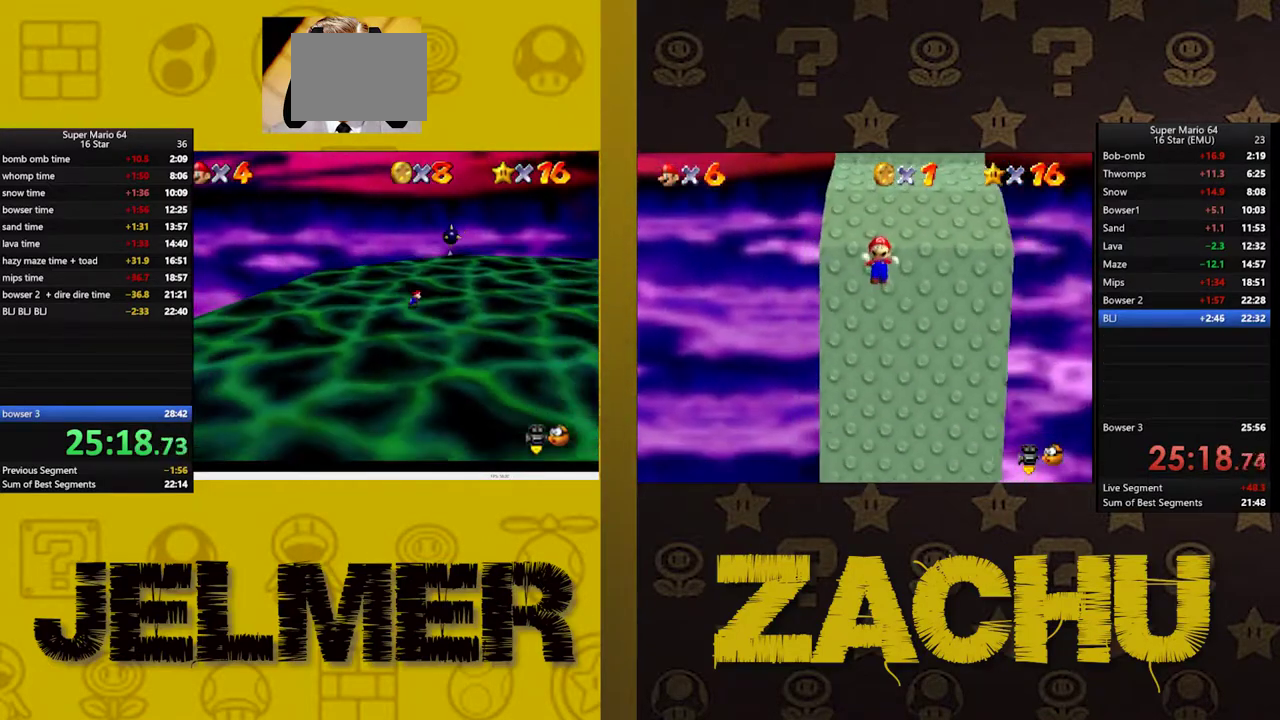
{"buttons": [], "left_stick": "up-left", "right_stick": "center", "events": [[100, "left_stick", "up"], [200, "left_stick", "up-left"]]}
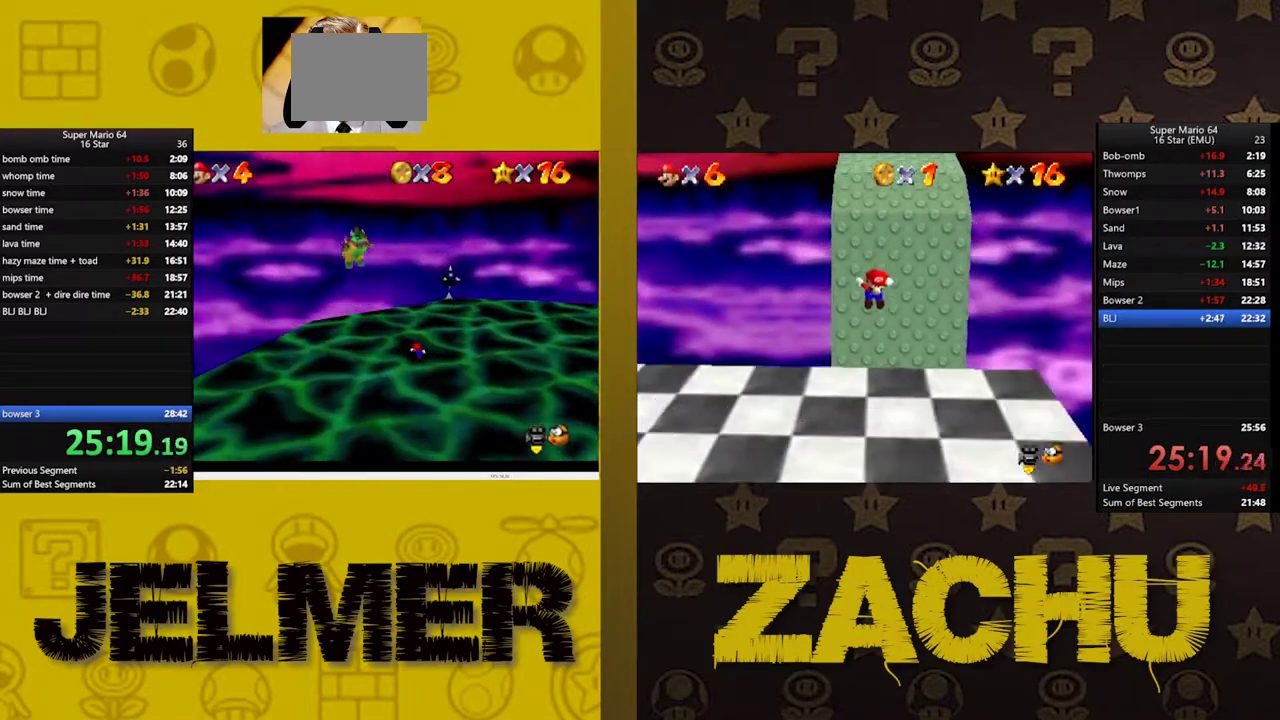
{"buttons": [], "left_stick": "center", "right_stick": "center"}
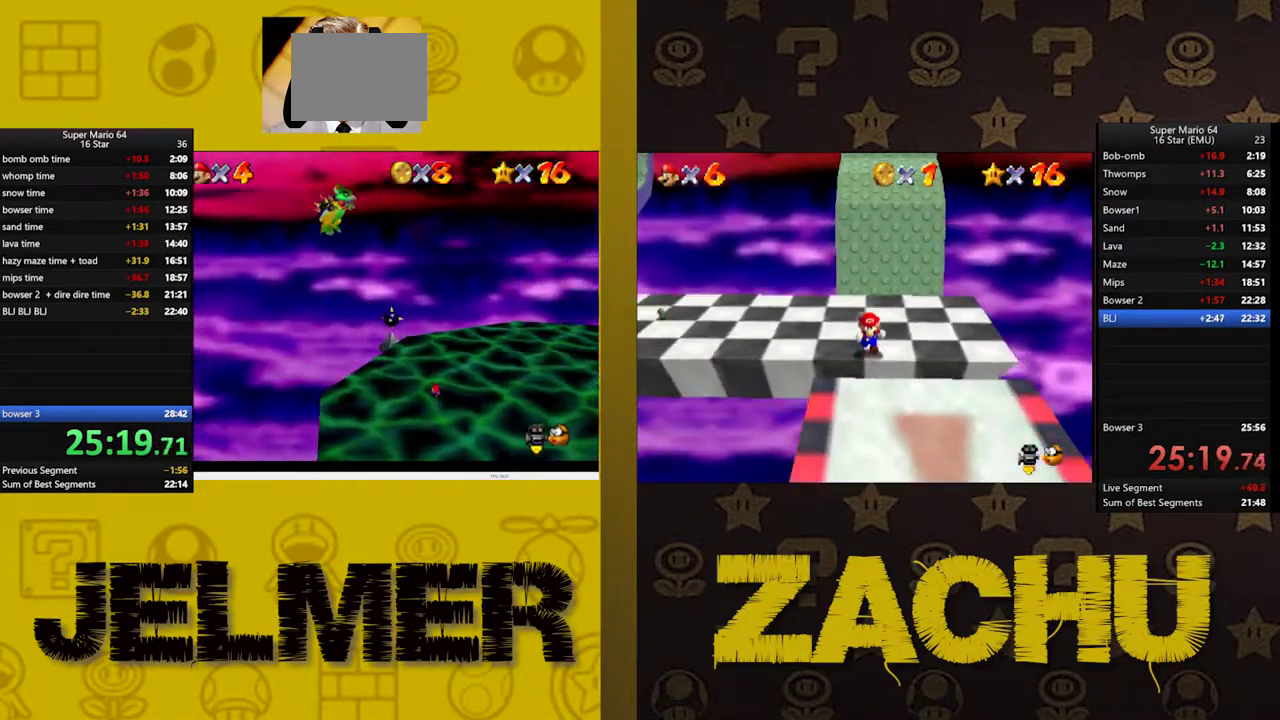
{"buttons": [], "left_stick": "left", "right_stick": "center", "events": [[67, "left_stick", "left"]]}
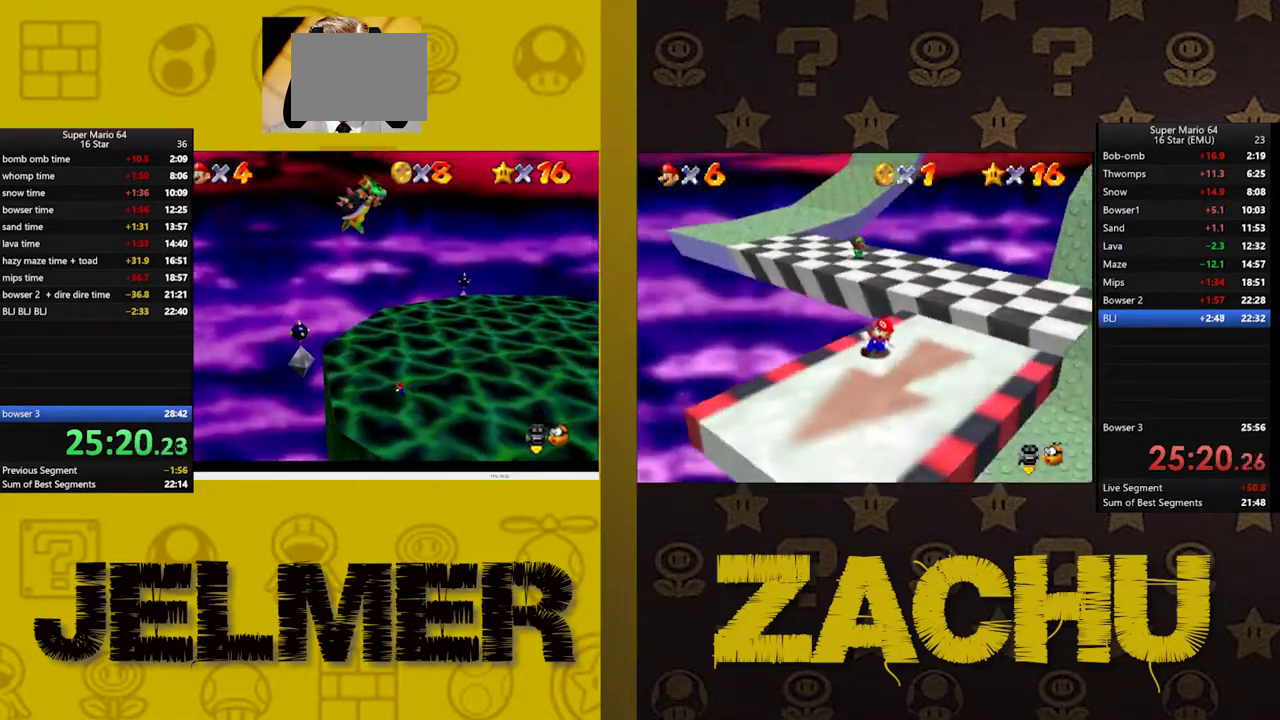
{"buttons": [], "left_stick": "right", "right_stick": "center", "events": [[450, "left_stick", "center"], [500, "left_stick", "right"]]}
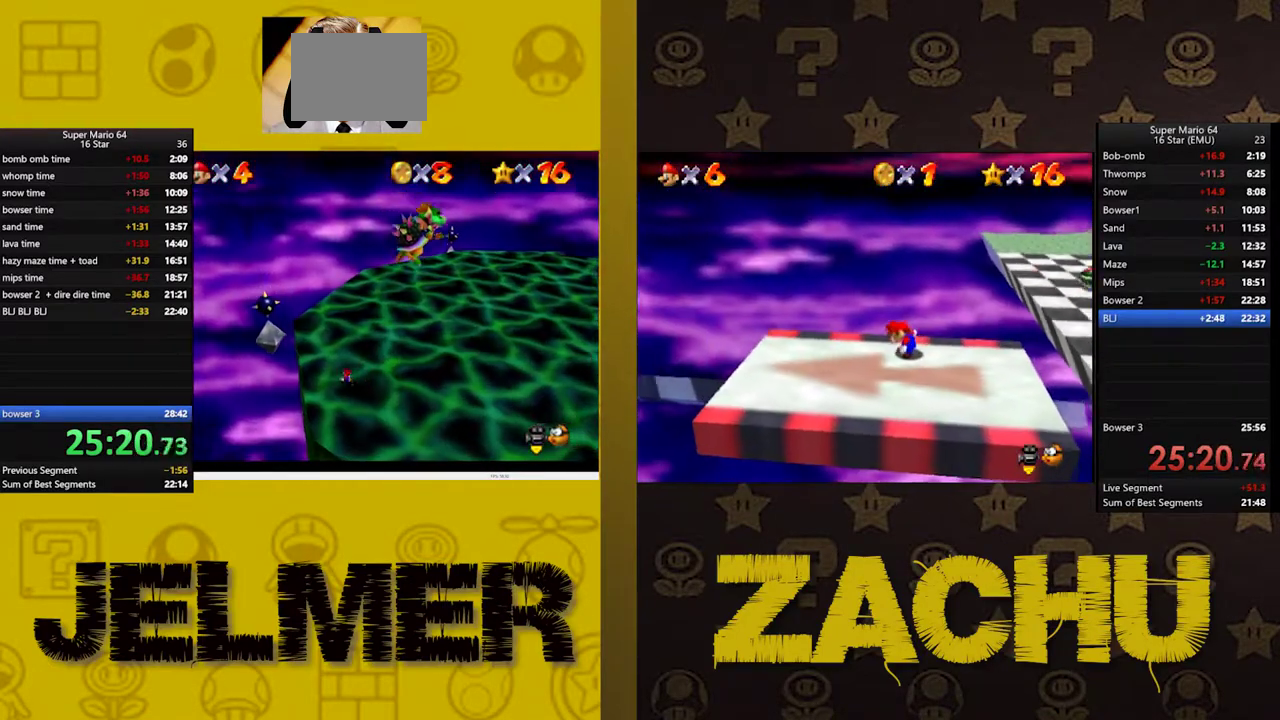
{"buttons": [], "left_stick": "right", "right_stick": "center", "events": [[333, "left_stick", "down"], [483, "left_stick", "right"]]}
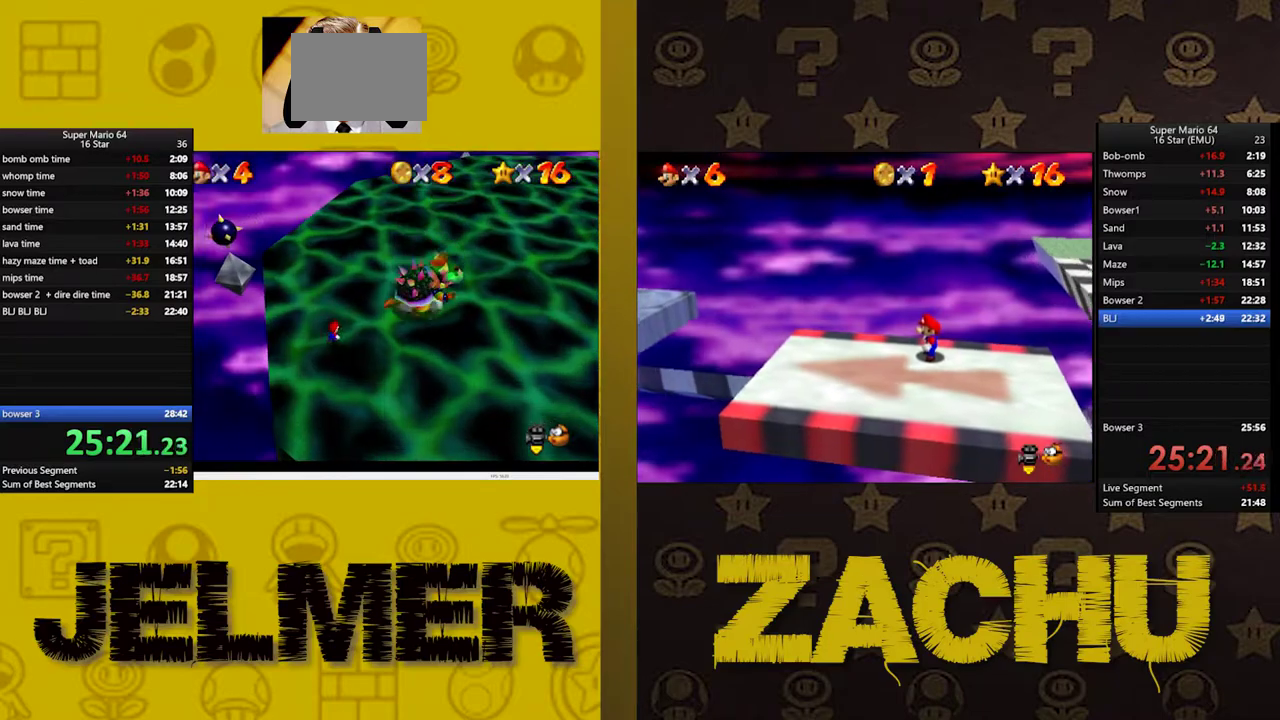
{"buttons": ["A"], "left_stick": "down-right", "right_stick": "center"}
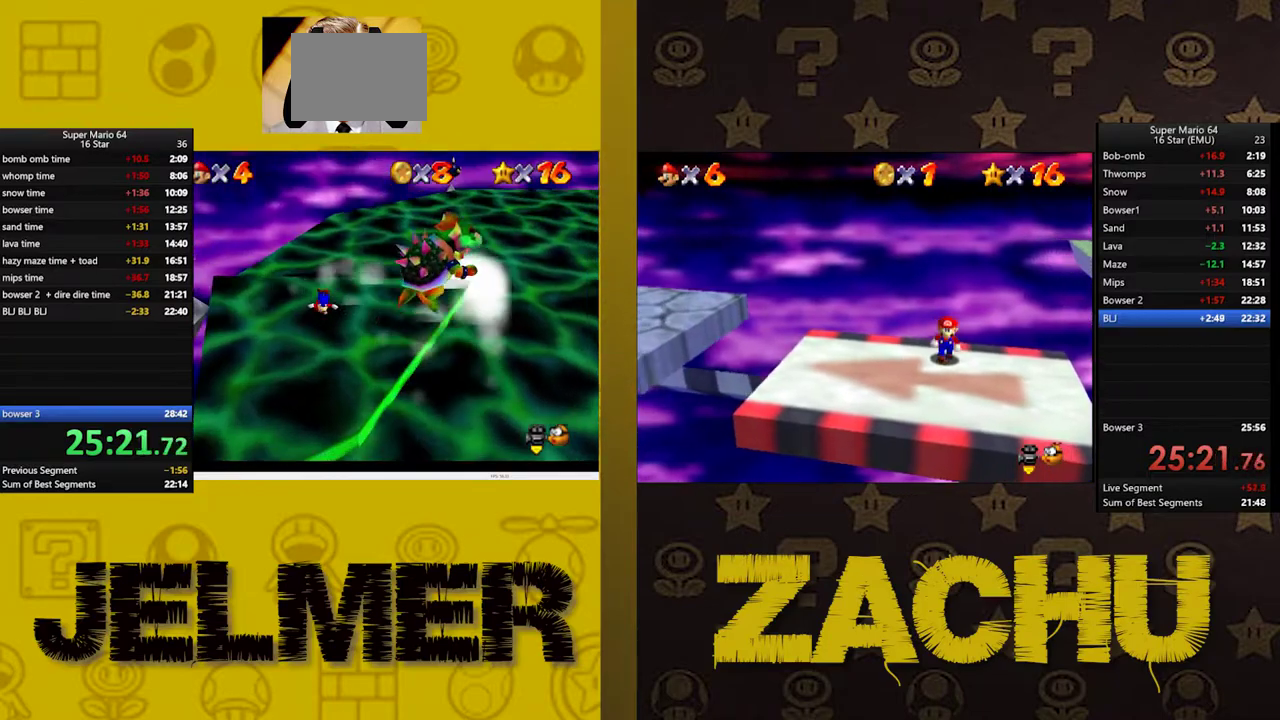
{"buttons": [], "left_stick": "right", "right_stick": "center"}
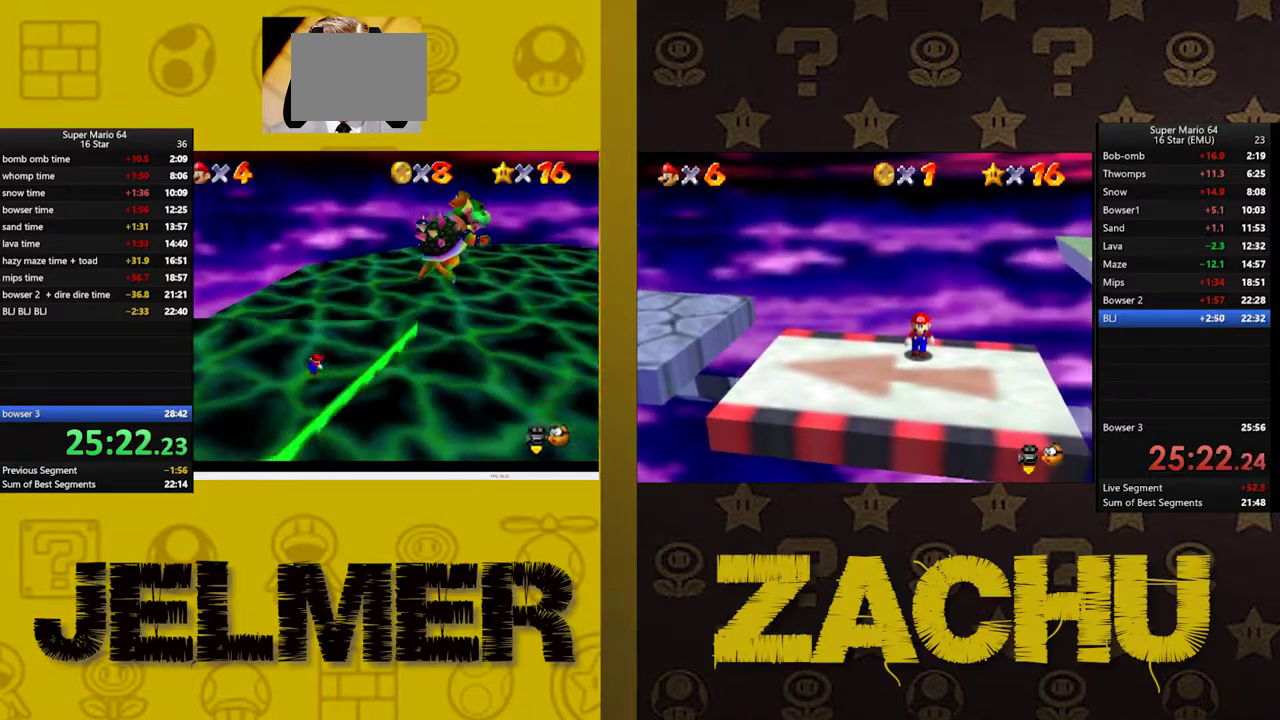
{"buttons": ["A"], "left_stick": "down-right", "right_stick": "center", "events": [[200, "A", "down"], [200, "left_stick", "down-right"]]}
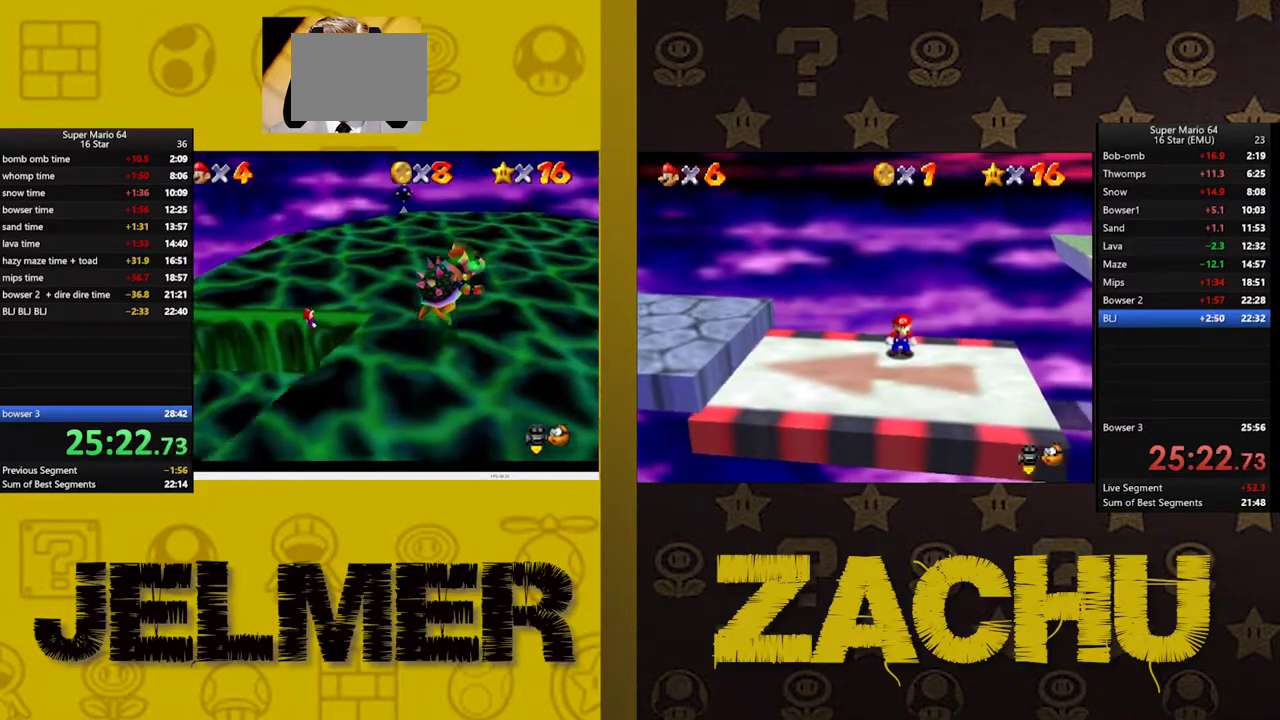
{"buttons": [], "left_stick": "down-right", "right_stick": "center", "events": [[50, "X", "down"], [83, "A", "up"], [117, "left_stick", "right"], [167, "X", "up"], [233, "left_stick", "up-right"], [283, "left_stick", "up"], [333, "left_stick", "up-left"], [433, "left_stick", "down"], [500, "left_stick", "down-right"]]}
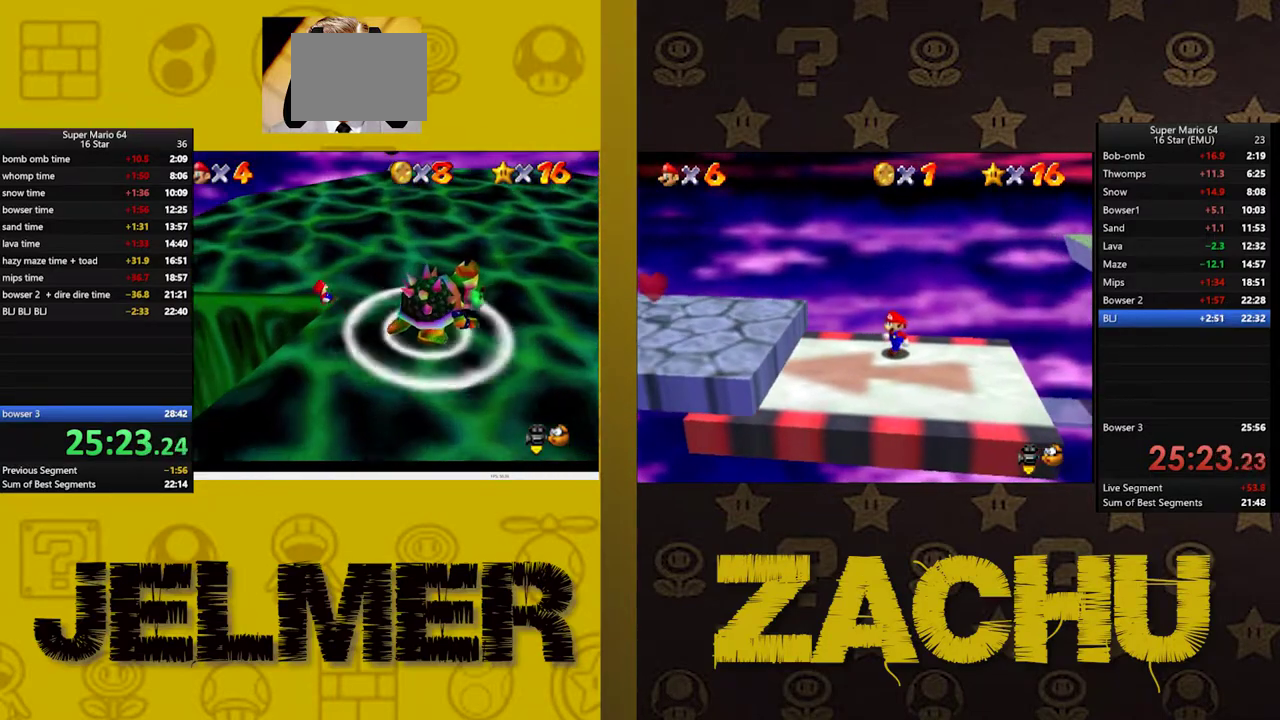
{"buttons": [], "left_stick": "down-right", "right_stick": "center", "events": [[233, "left_stick", "down"], [467, "left_stick", "down-right"]]}
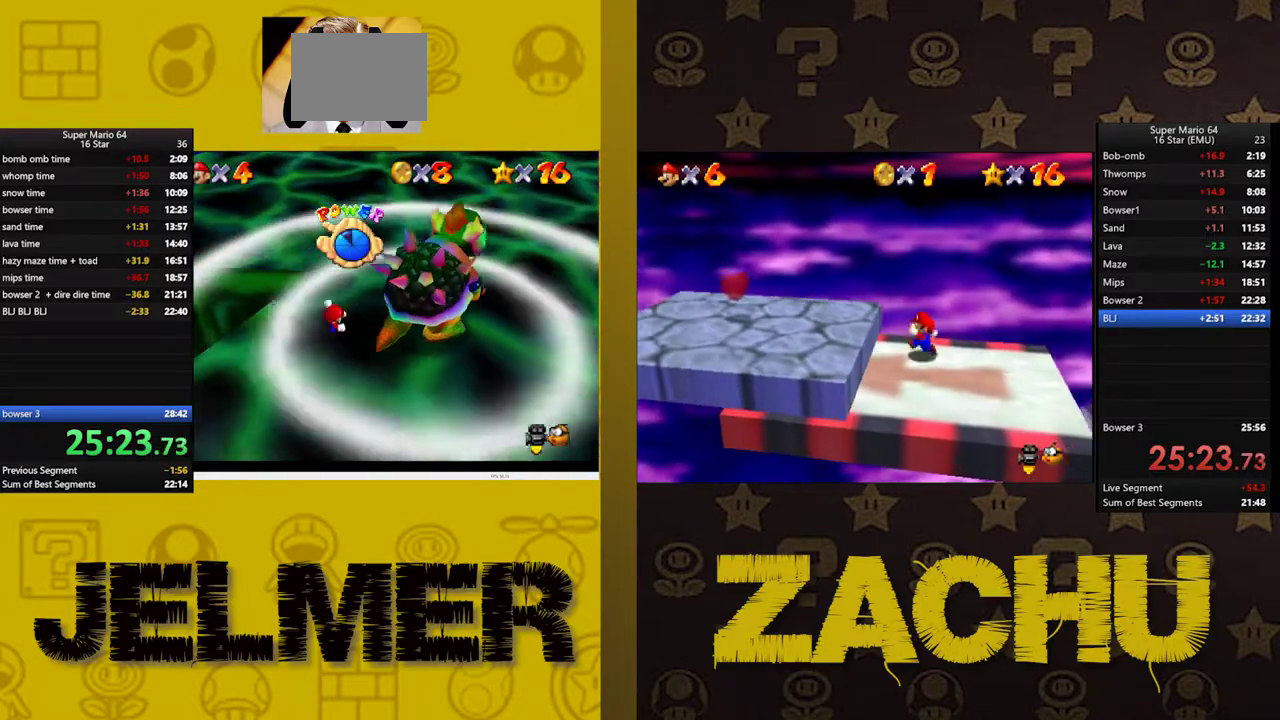
{"buttons": [], "left_stick": "down-right", "right_stick": "center", "events": []}
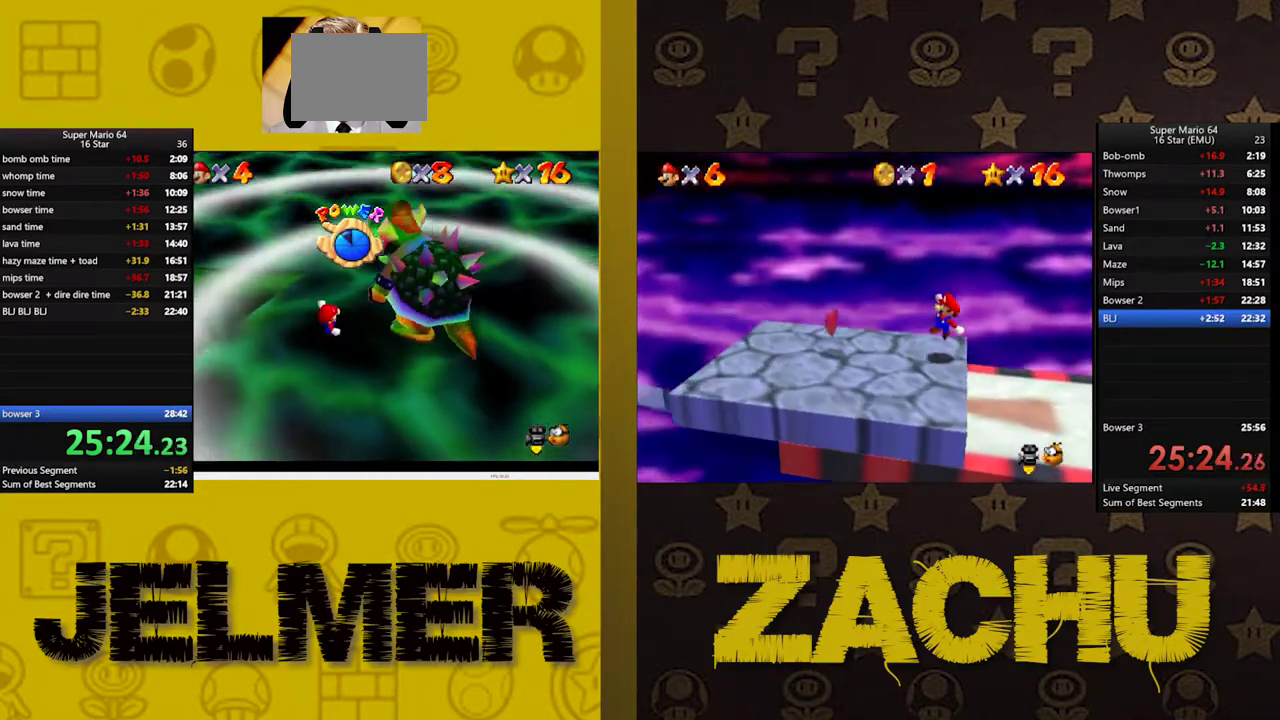
{"buttons": [], "left_stick": "down-right", "right_stick": "center", "events": []}
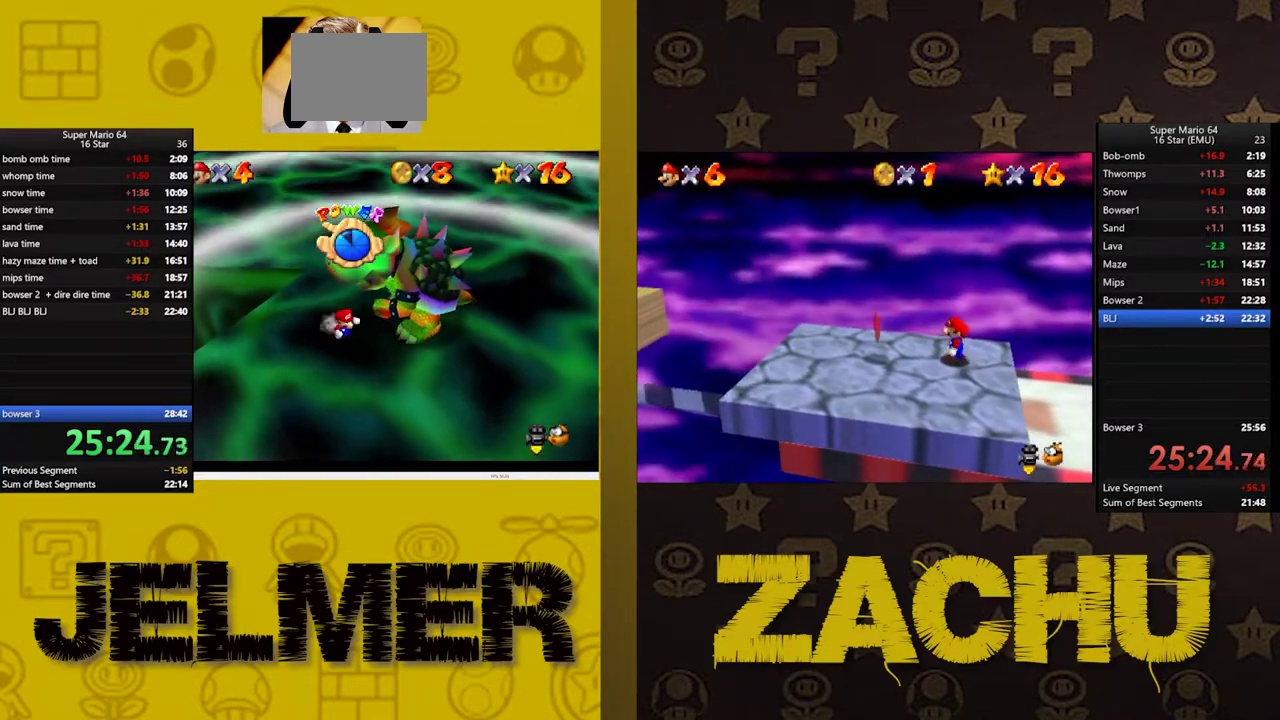
{"buttons": [], "left_stick": "down-right", "right_stick": "center", "events": []}
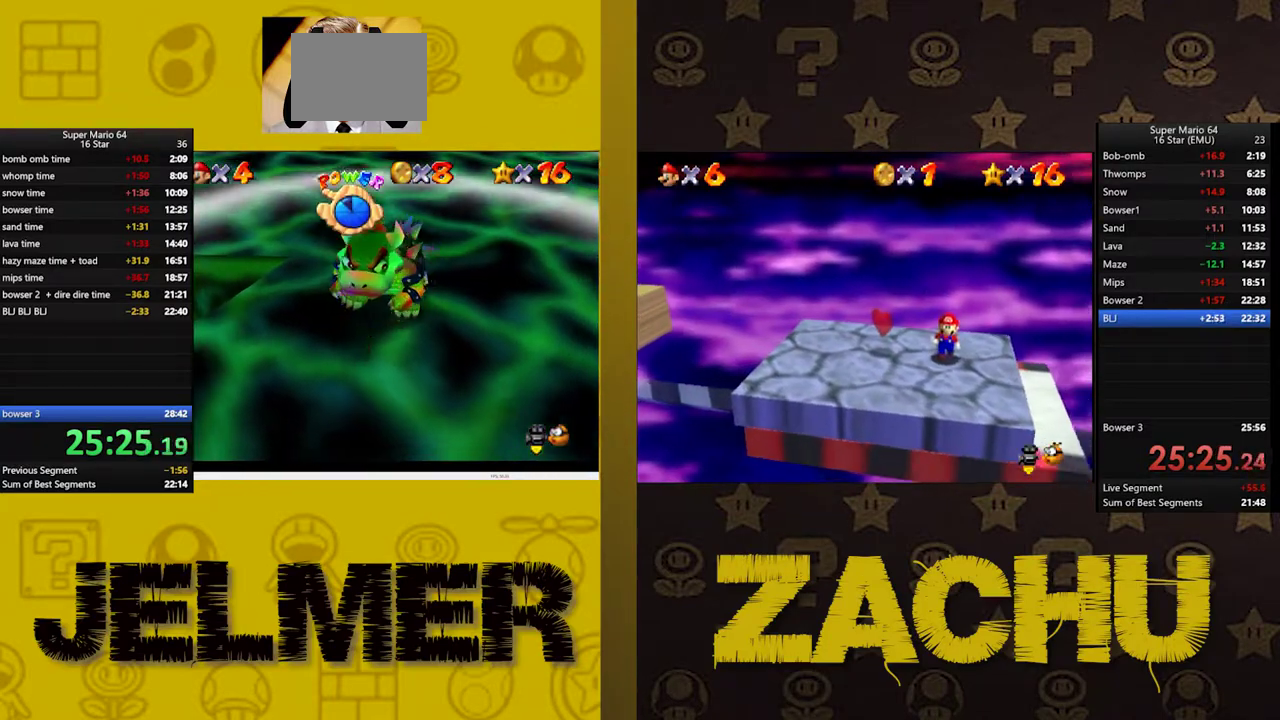
{"buttons": [], "left_stick": "up-right", "right_stick": "center", "events": [[200, "left_stick", "right"], [350, "left_stick", "up-right"]]}
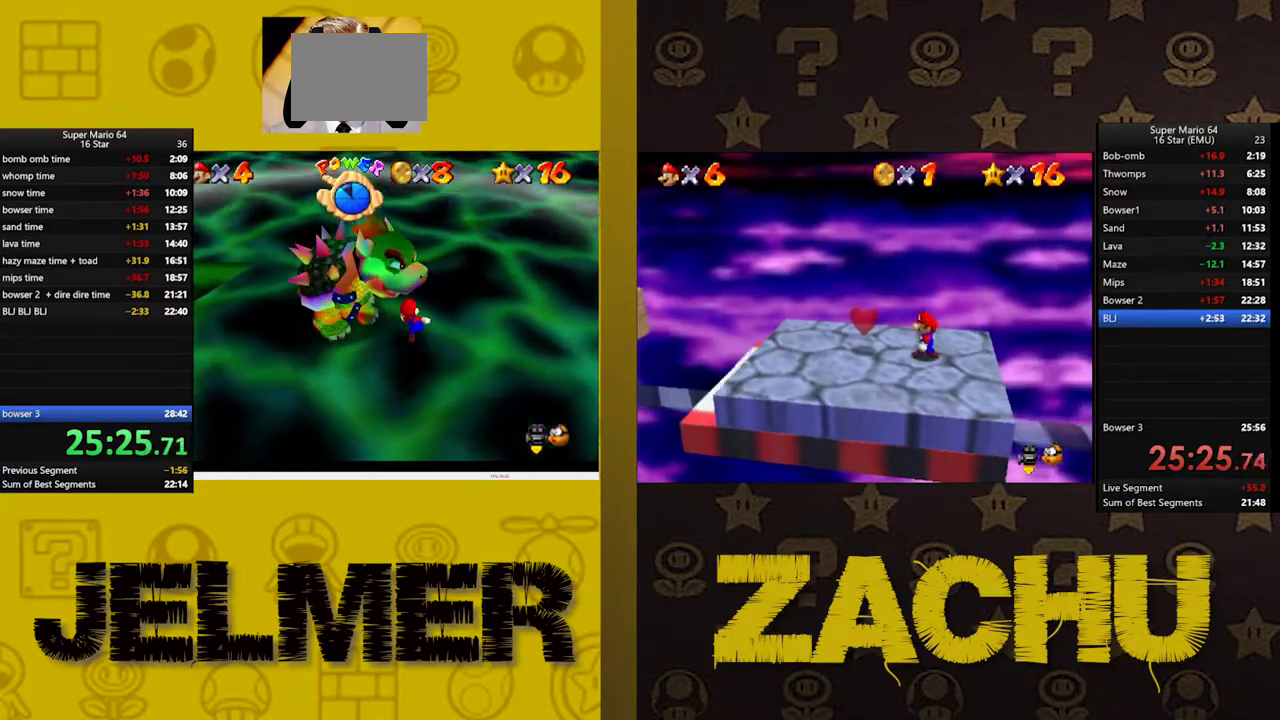
{"buttons": [], "left_stick": "up-left", "right_stick": "center", "events": [[150, "left_stick", "up"], [267, "left_stick", "up-left"]]}
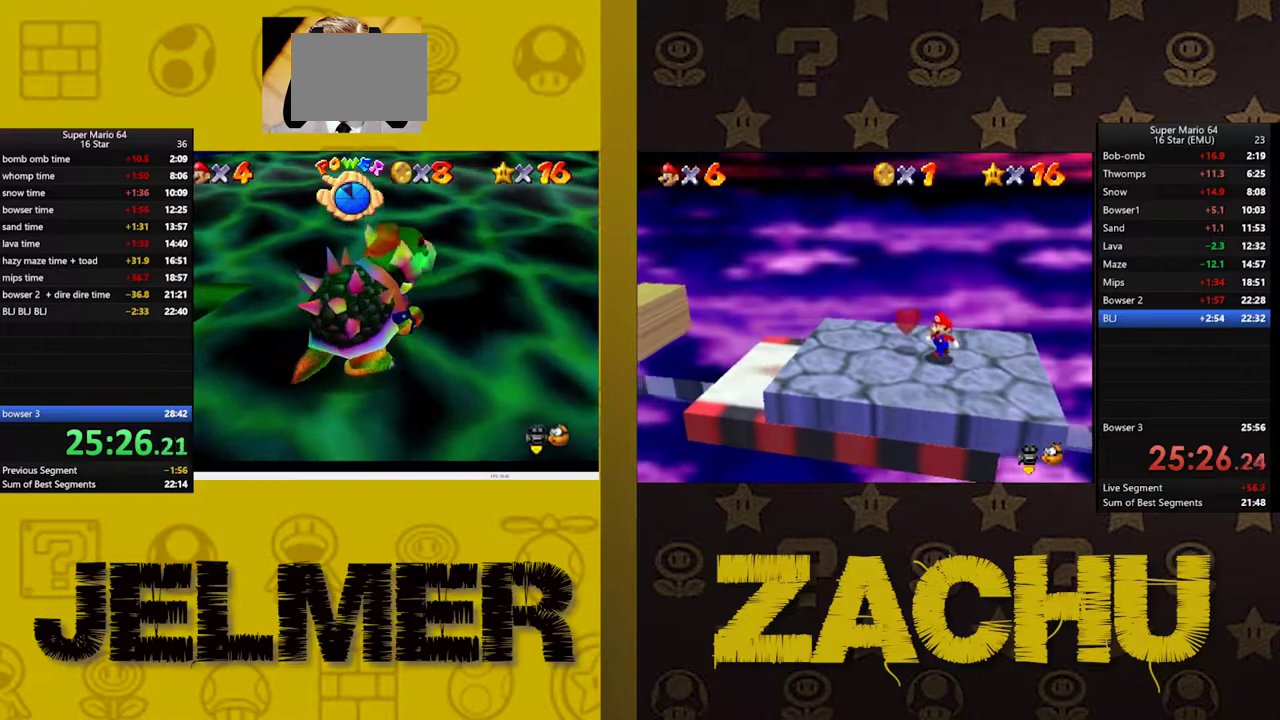
{"buttons": [], "left_stick": "down", "right_stick": "center", "events": [[17, "left_stick", "left"], [150, "left_stick", "down-left"], [333, "left_stick", "down"]]}
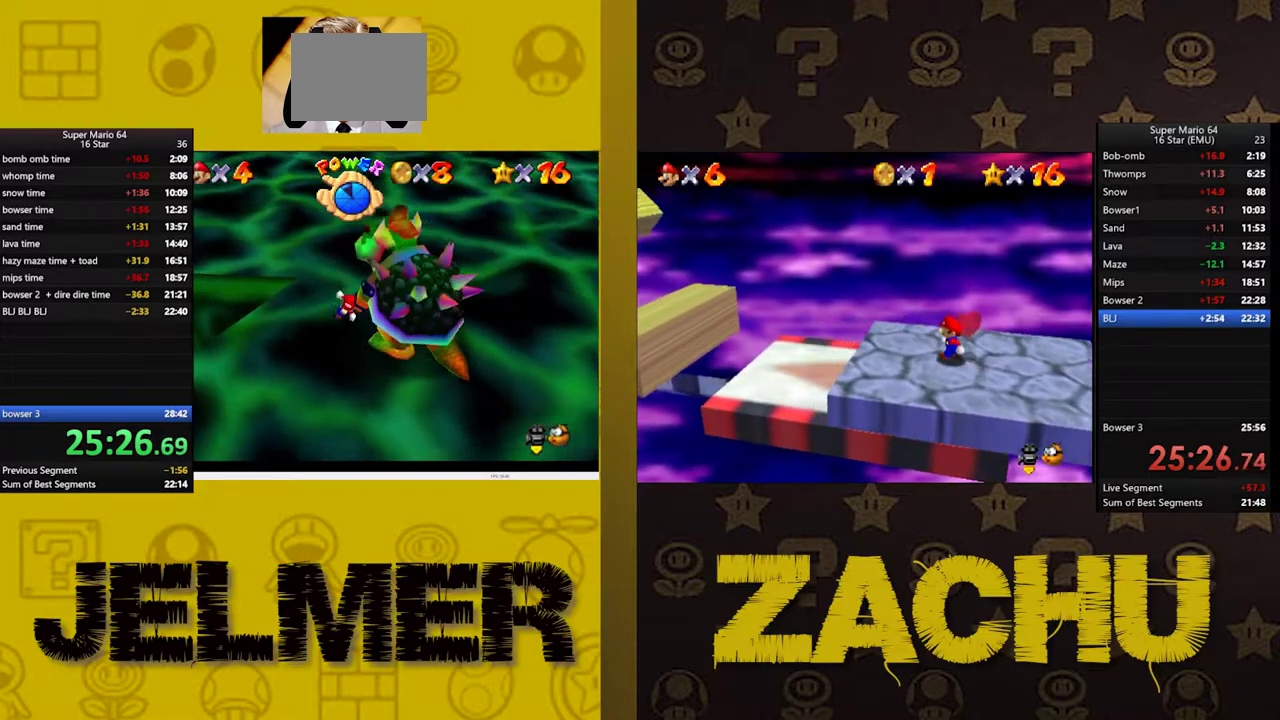
{"buttons": [], "left_stick": "right", "right_stick": "center", "events": [[83, "left_stick", "down-right"], [467, "left_stick", "right"]]}
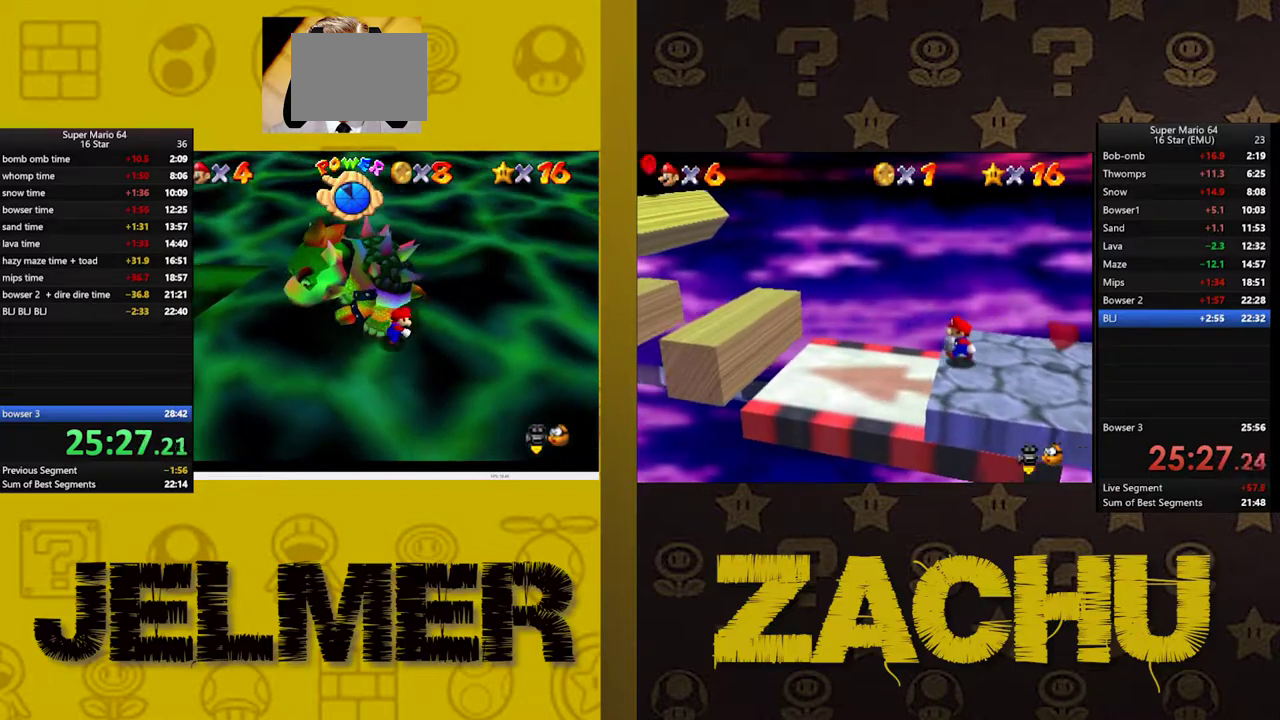
{"buttons": ["X"], "left_stick": "down-left", "right_stick": "center", "events": [[33, "left_stick", "up-right"], [150, "left_stick", "up"], [383, "left_stick", "left"], [450, "left_stick", "down-left"], [483, "X", "down"]]}
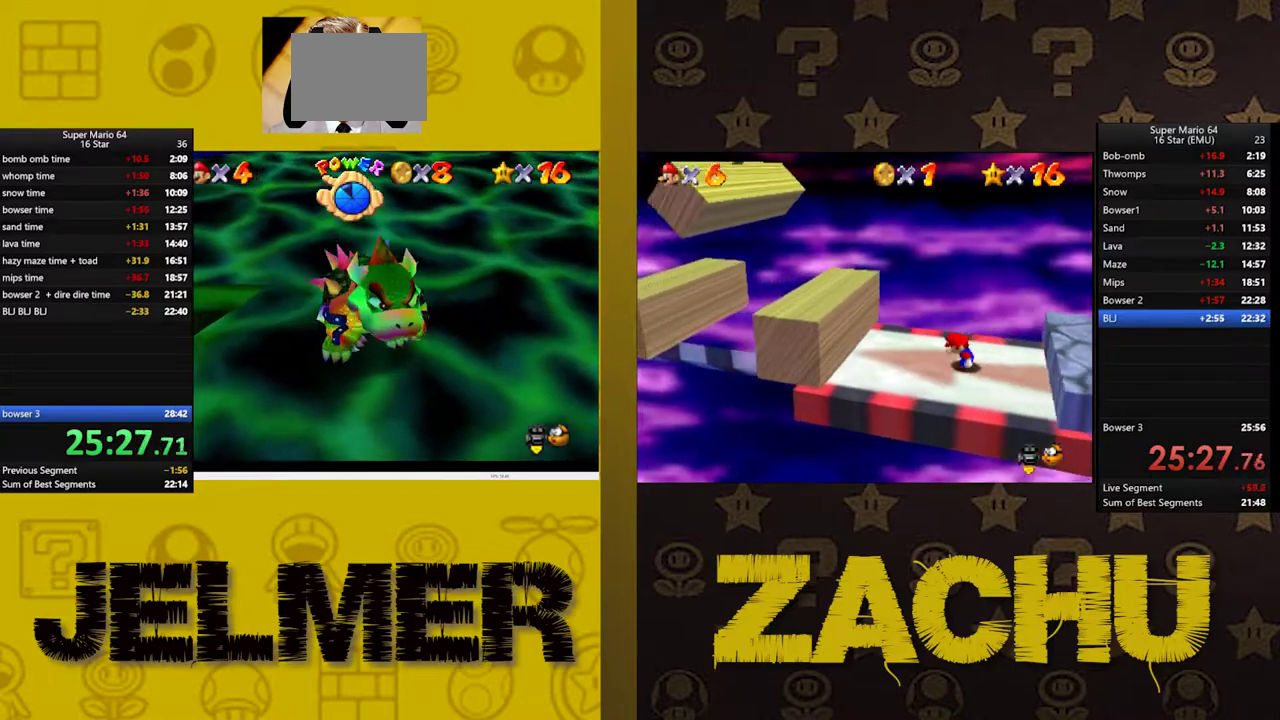
{"buttons": [], "left_stick": "down-right", "right_stick": "center", "events": [[100, "X", "up"], [100, "left_stick", "down"], [283, "left_stick", "down-right"]]}
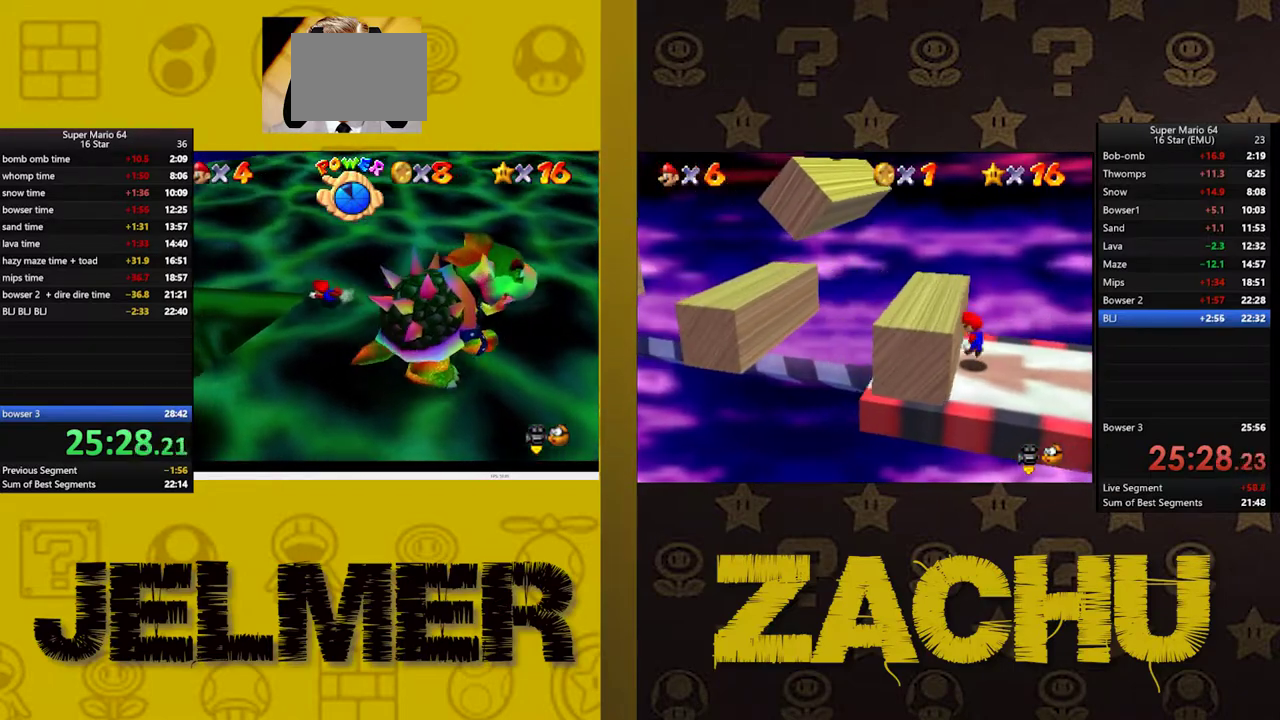
{"buttons": [], "left_stick": "down-right", "right_stick": "center", "events": [[17, "A", "down"], [333, "A", "up"]]}
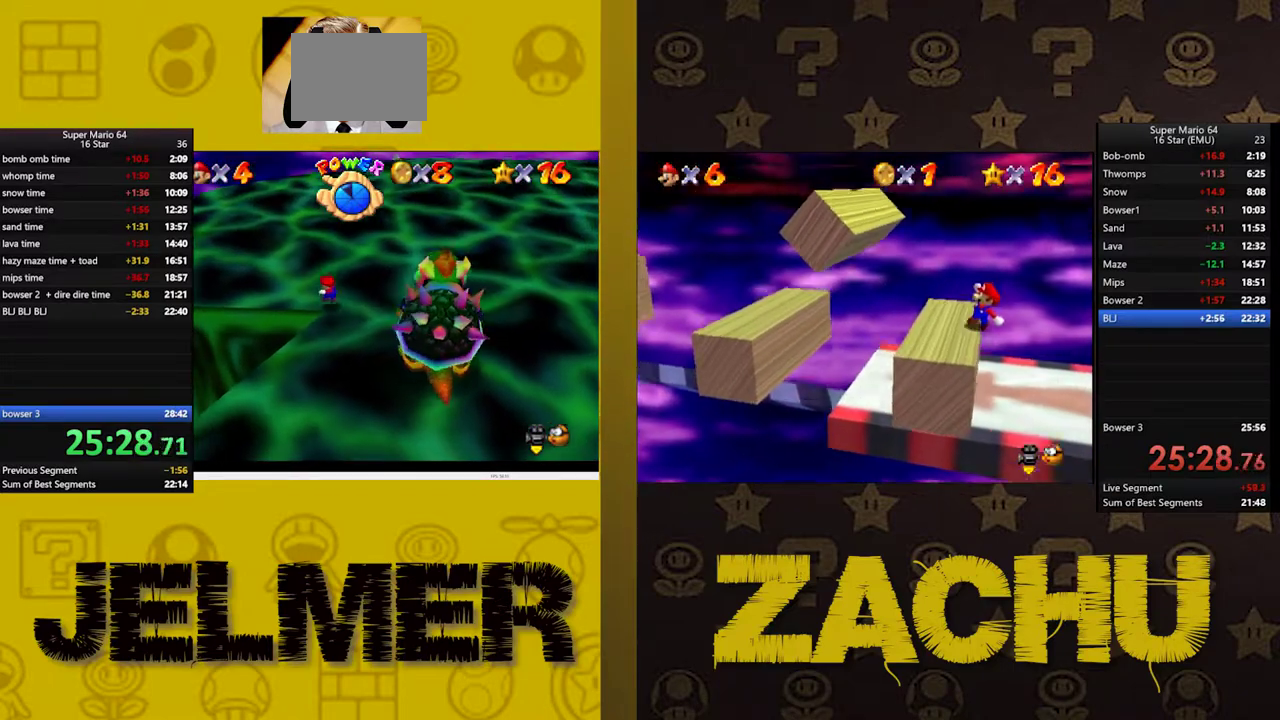
{"buttons": [], "left_stick": "right", "right_stick": "center", "events": [[500, "left_stick", "right"]]}
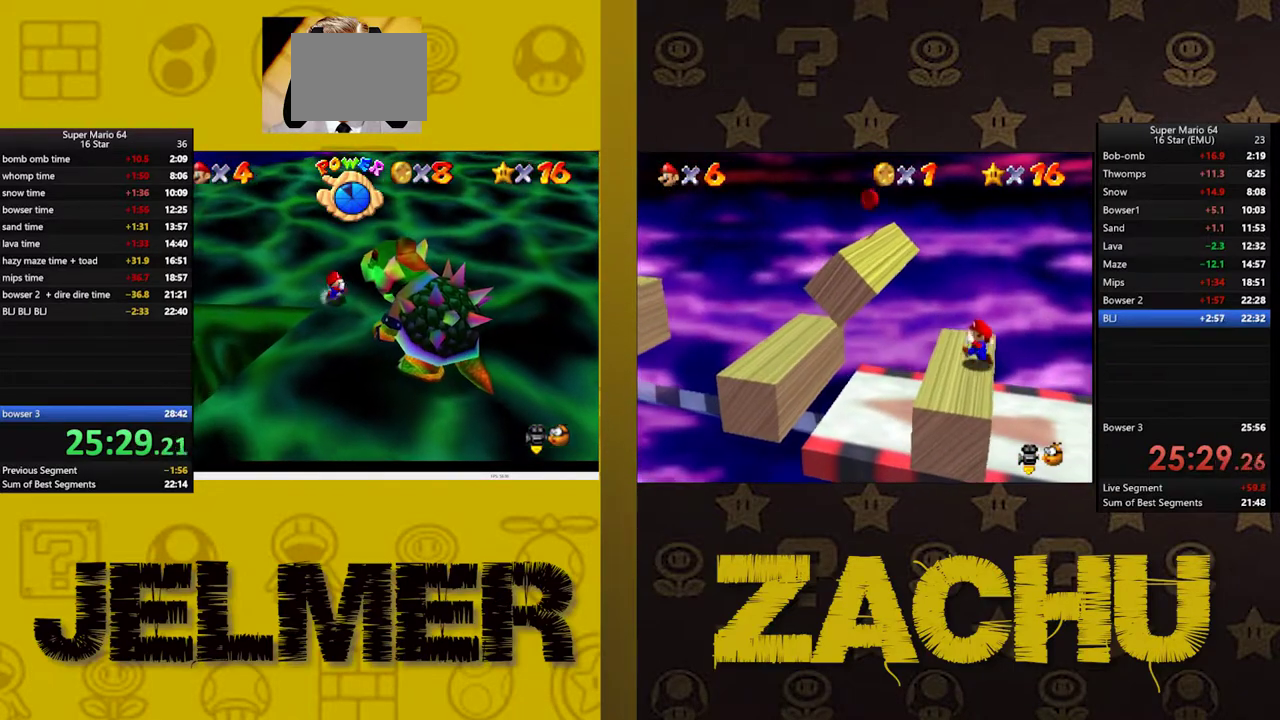
{"buttons": [], "left_stick": "right", "right_stick": "center", "events": []}
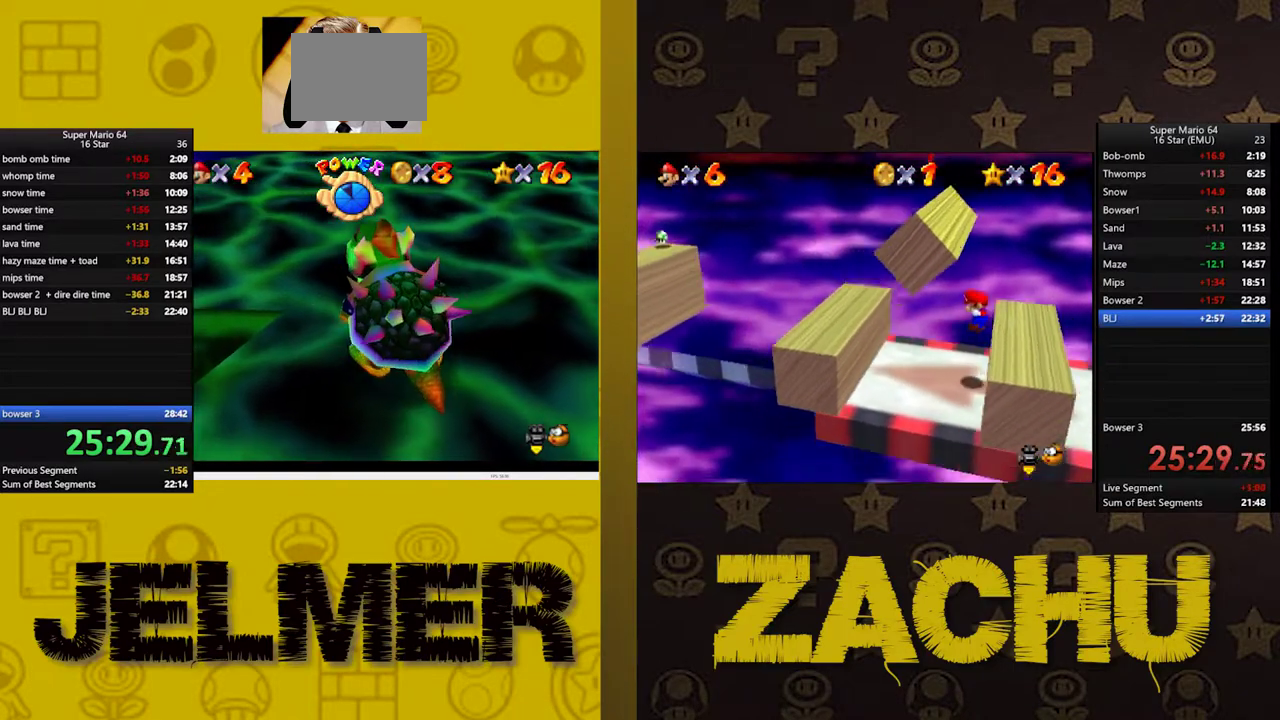
{"buttons": [], "left_stick": "down", "right_stick": "center", "events": [[50, "left_stick", "down-right"], [450, "left_stick", "down"]]}